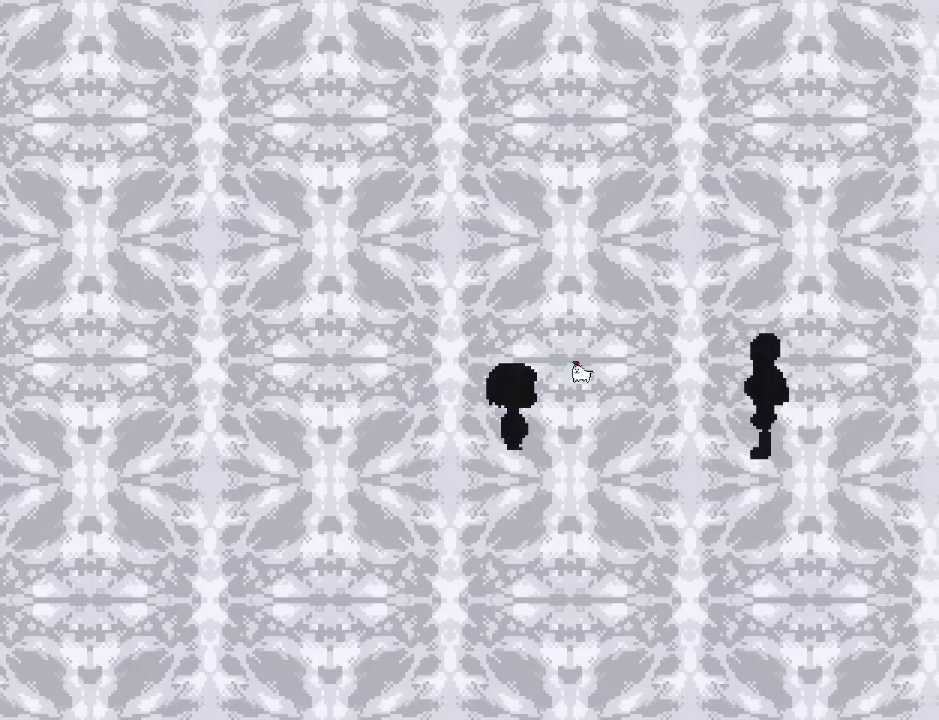
Gameplay with keyboard; each line is a JSON object with the keys held at the frame after it. "events" lists presses ("down") and releases ("up") of "c", "down", "escape", "left", "return", "right", "shift", "up", "x" and "z" between this image and that frame as [ms after this image, input, new state], when the widget could be followed in between. No other keys are recorded. Mouse input is not recorded.
{"keys": ["z"], "events": [[67, "shift", "up"], [100, "return", "down"], [167, "z", "down"], [200, "return", "up"], [200, "shift", "down"], [233, "x", "down"], [267, "shift", "up"], [267, "z", "up"], [334, "return", "down"], [334, "x", "up"], [434, "return", "up"], [434, "shift", "down"], [434, "z", "down"], [500, "shift", "up"]]}
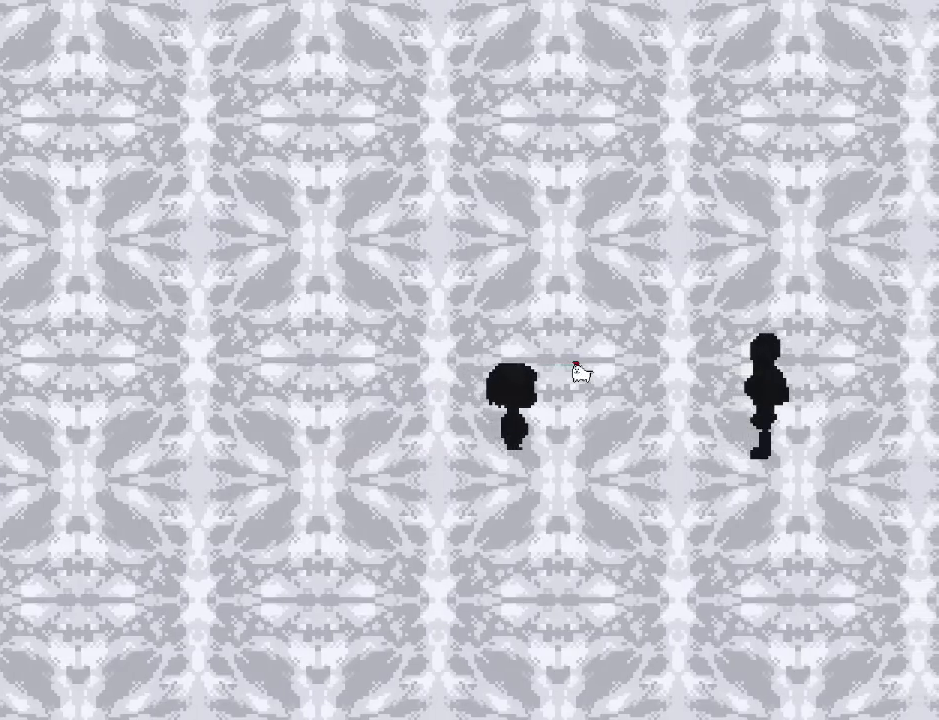
{"keys": ["shift", "x"], "events": [[34, "x", "down"], [34, "z", "up"], [67, "return", "down"], [100, "return", "up"], [100, "shift", "down"], [134, "x", "up"], [201, "shift", "up"], [201, "z", "down"], [234, "return", "down"], [267, "z", "up"], [301, "return", "up"], [301, "shift", "down"], [301, "x", "down"], [367, "return", "down"], [367, "shift", "up"], [367, "x", "up"], [434, "return", "up"], [434, "z", "down"], [501, "shift", "down"], [501, "x", "down"], [501, "z", "up"]]}
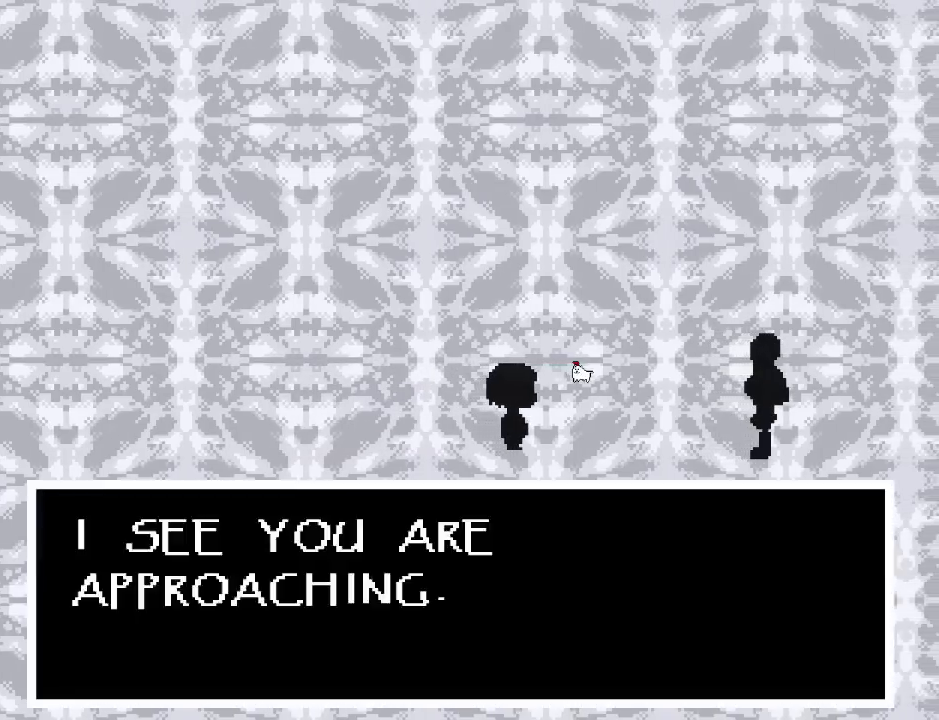
{"keys": ["z"], "events": [[67, "shift", "up"], [100, "return", "down"], [100, "x", "up"], [133, "return", "up"], [133, "z", "down"], [167, "shift", "down"], [167, "z", "up"], [200, "x", "down"], [233, "return", "down"], [233, "shift", "up"], [267, "x", "up"], [300, "return", "up"], [300, "z", "down"], [334, "shift", "down"], [367, "z", "up"], [400, "return", "down"], [400, "shift", "up"], [400, "x", "down"], [434, "x", "up"], [467, "return", "up"], [500, "z", "down"]]}
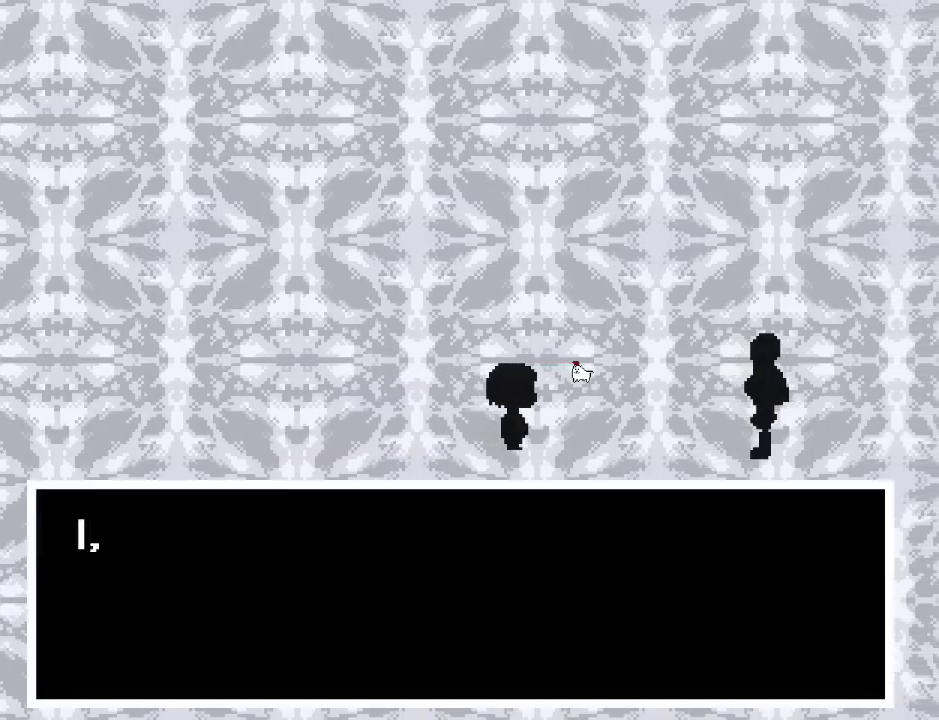
{"keys": ["shift"], "events": [[34, "shift", "down"], [34, "z", "up"], [67, "return", "down"], [67, "shift", "up"], [67, "x", "down"], [100, "return", "up"], [134, "x", "up"], [167, "z", "down"], [201, "shift", "down"], [201, "z", "up"], [234, "return", "down"], [234, "shift", "up"], [234, "x", "down"], [267, "return", "up"], [301, "x", "up"], [334, "shift", "down"], [367, "return", "down"], [401, "shift", "up"], [434, "return", "up"], [434, "x", "down"], [468, "x", "up"], [501, "shift", "down"]]}
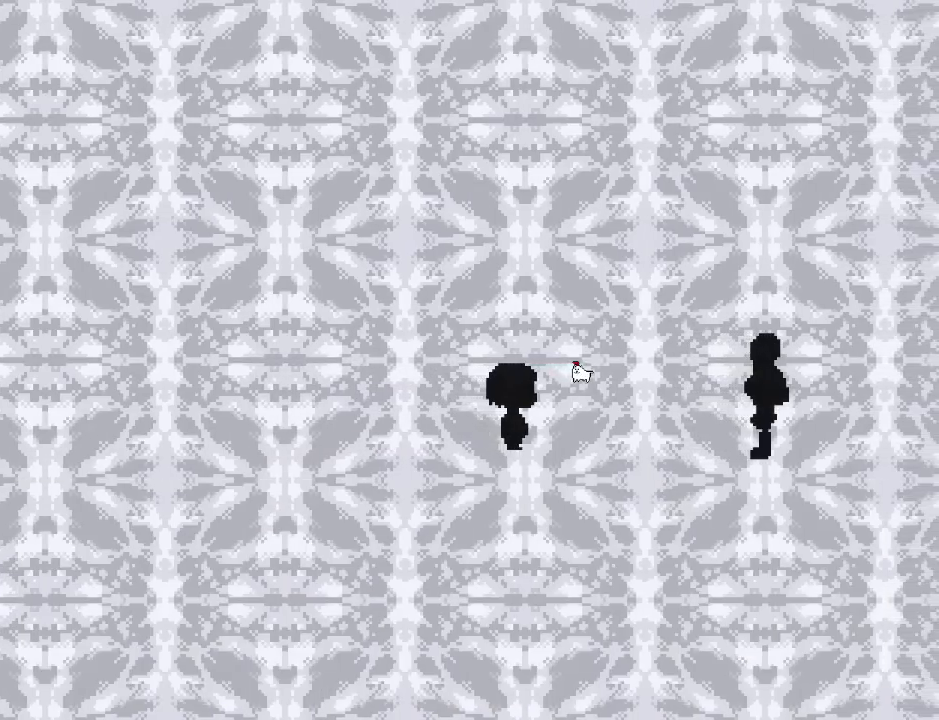
{"keys": [], "events": [[33, "return", "down"], [33, "shift", "up"], [33, "z", "down"], [67, "z", "up"], [100, "return", "up"], [100, "x", "down"], [167, "shift", "down"], [167, "x", "up"], [200, "shift", "up"]]}
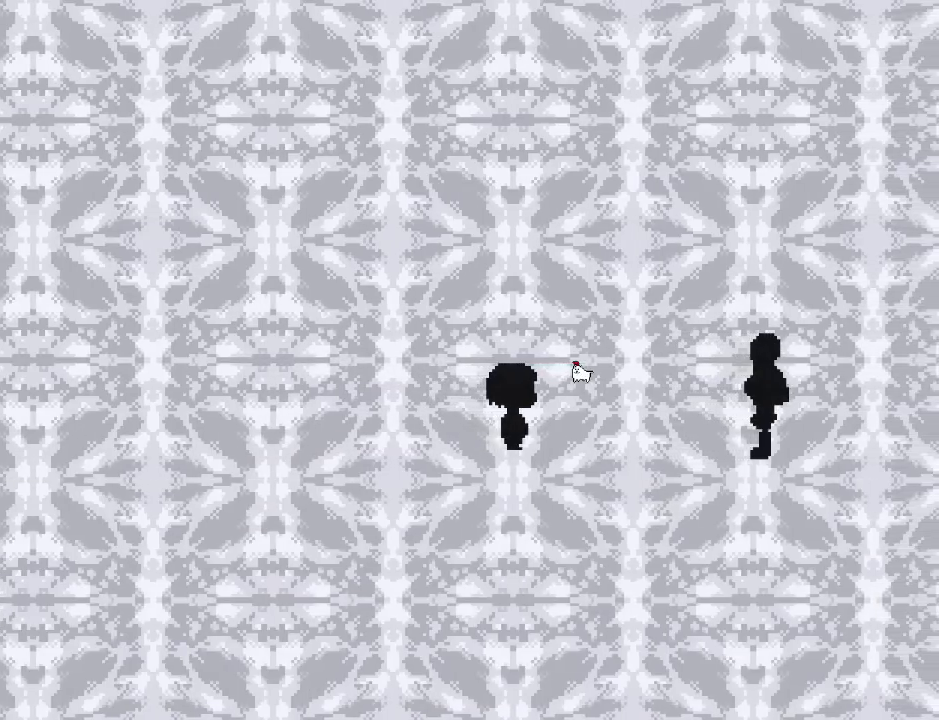
{"keys": ["return"], "events": [[501, "return", "down"]]}
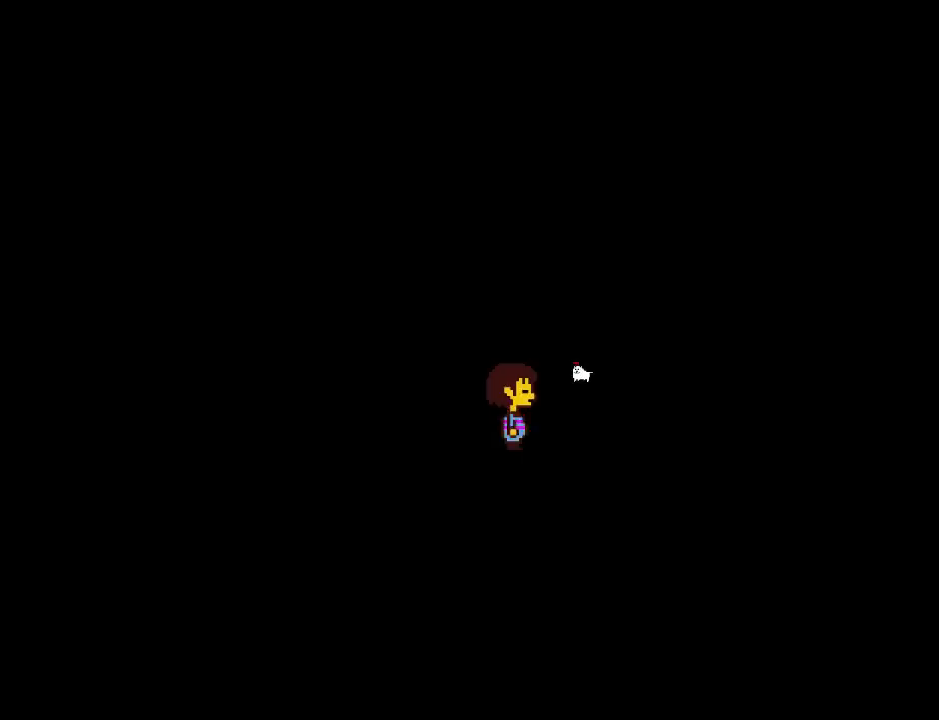
{"keys": [], "events": [[67, "return", "up"], [100, "z", "down"], [233, "return", "down"], [233, "z", "up"], [267, "return", "up"], [334, "z", "down"], [400, "return", "down"], [434, "z", "up"], [467, "return", "up"]]}
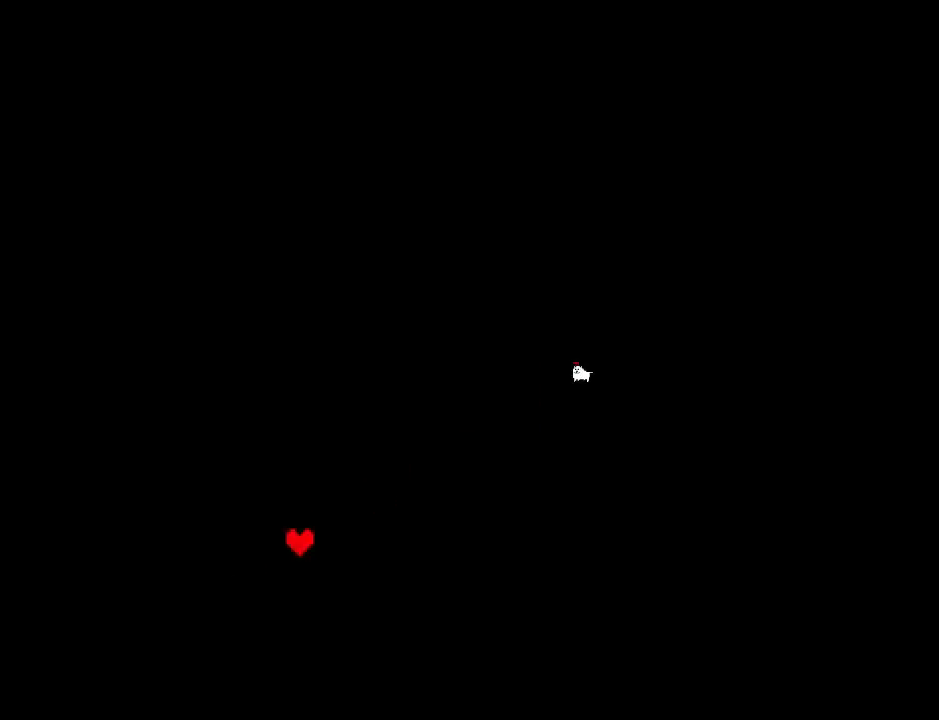
{"keys": ["return"], "events": [[67, "return", "down"], [134, "return", "up"], [134, "z", "down"], [201, "z", "up"], [234, "return", "down"], [301, "return", "up"], [401, "return", "down"], [434, "return", "up"], [501, "return", "down"]]}
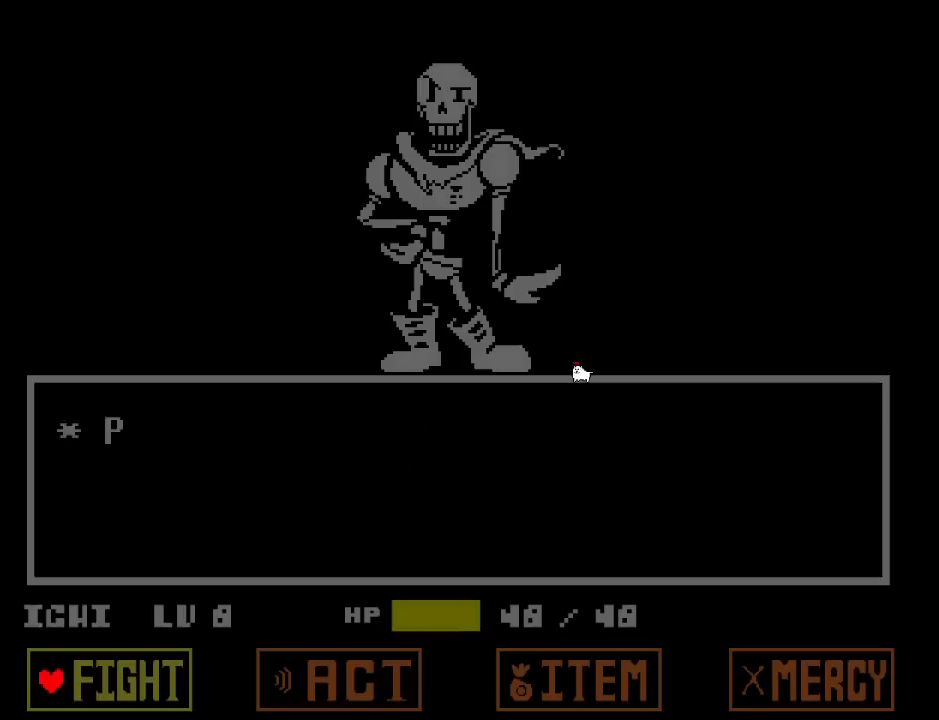
{"keys": [], "events": [[67, "return", "up"], [133, "return", "down"], [167, "return", "up"], [233, "return", "down"], [267, "return", "up"], [367, "return", "down"], [400, "return", "up"], [467, "return", "down"], [500, "return", "up"]]}
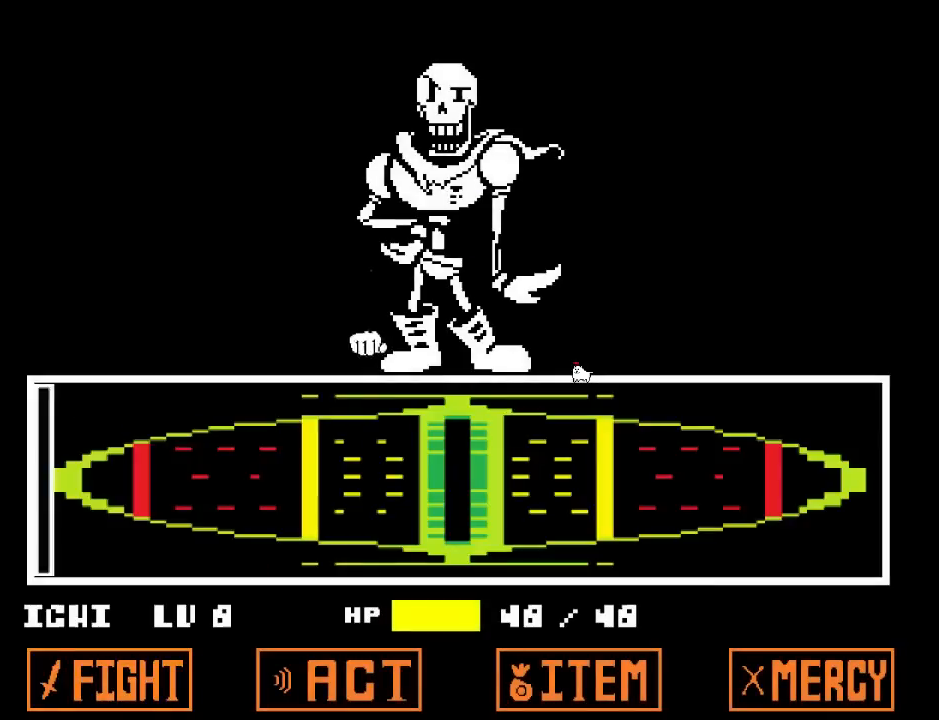
{"keys": [], "events": [[67, "return", "down"], [100, "return", "up"], [167, "return", "down"], [201, "return", "up"], [267, "return", "down"], [301, "return", "up"], [367, "return", "down"], [401, "return", "up"]]}
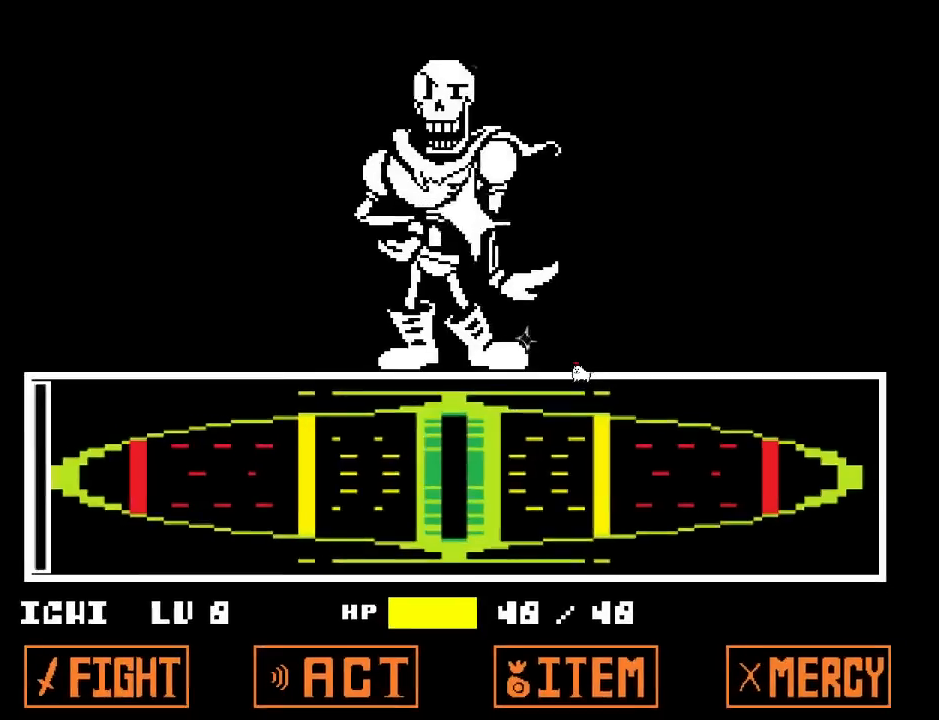
{"keys": [], "events": []}
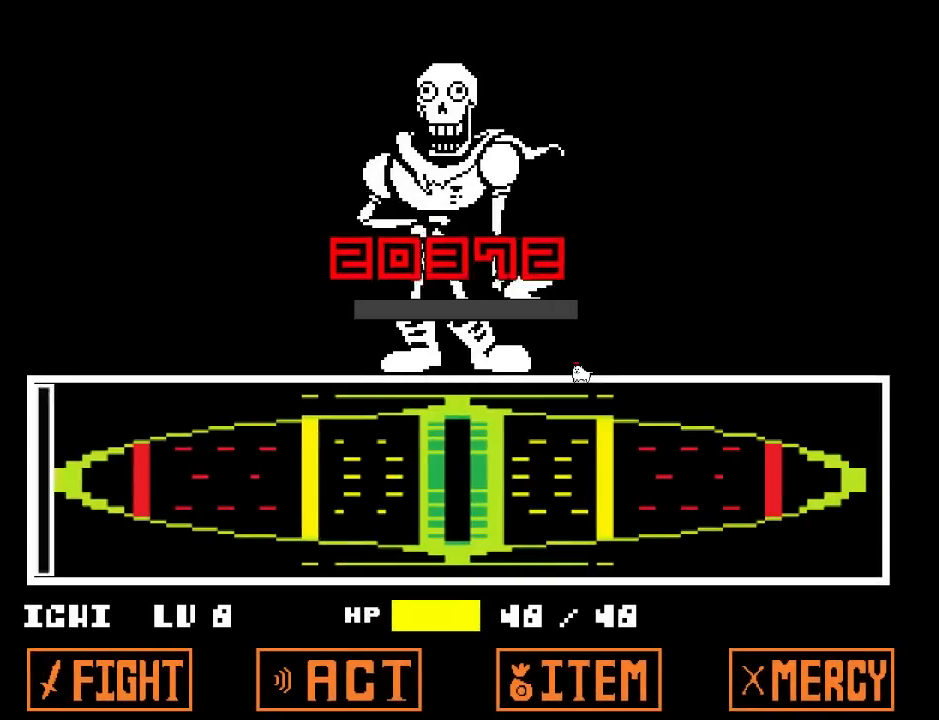
{"keys": [], "events": []}
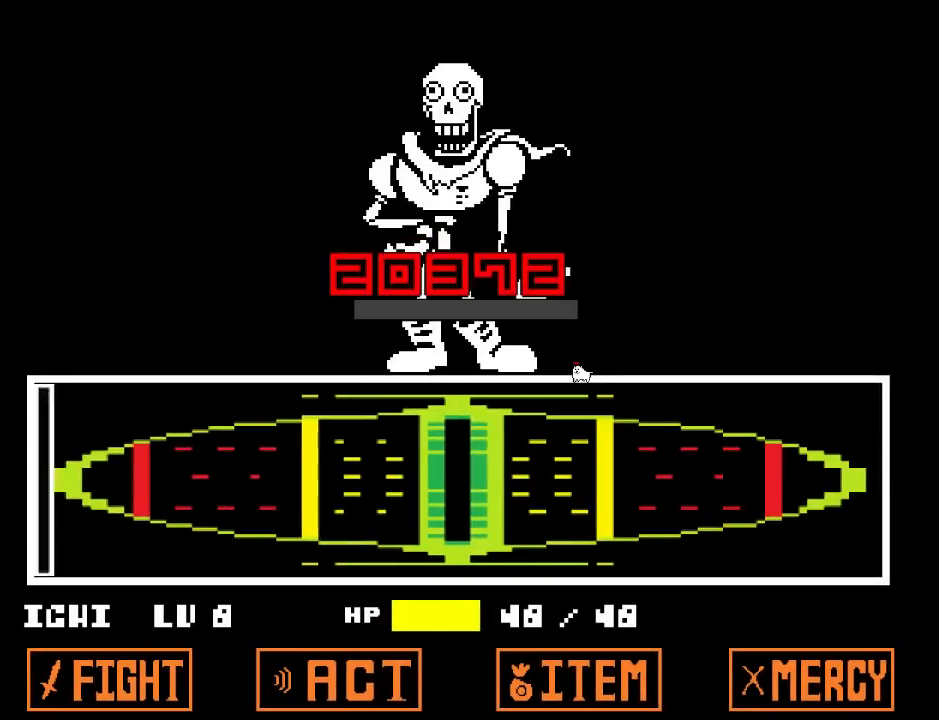
{"keys": [], "events": []}
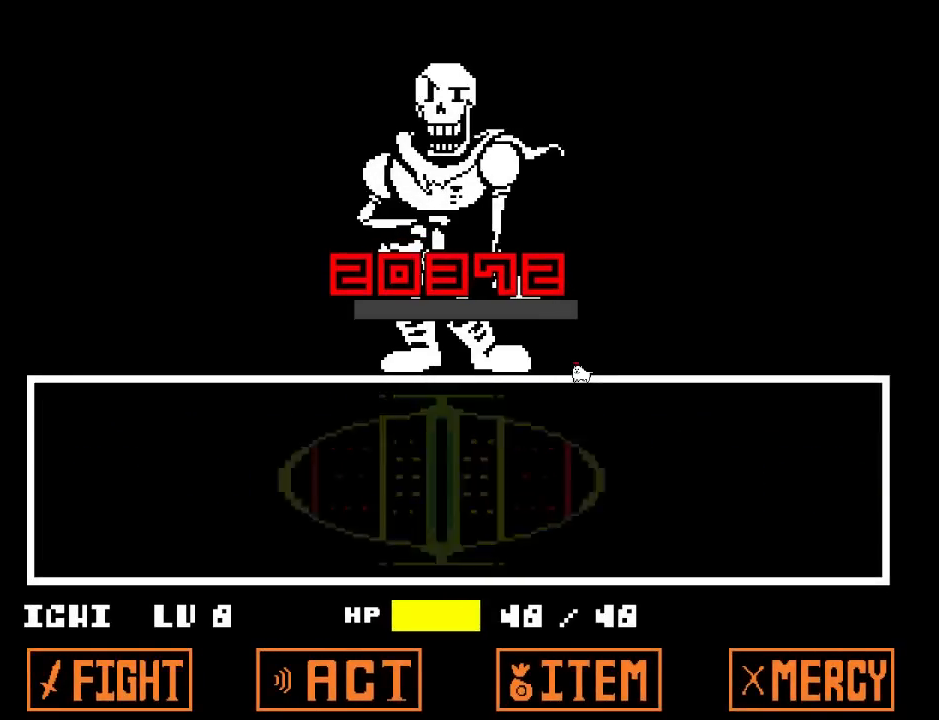
{"keys": [], "events": []}
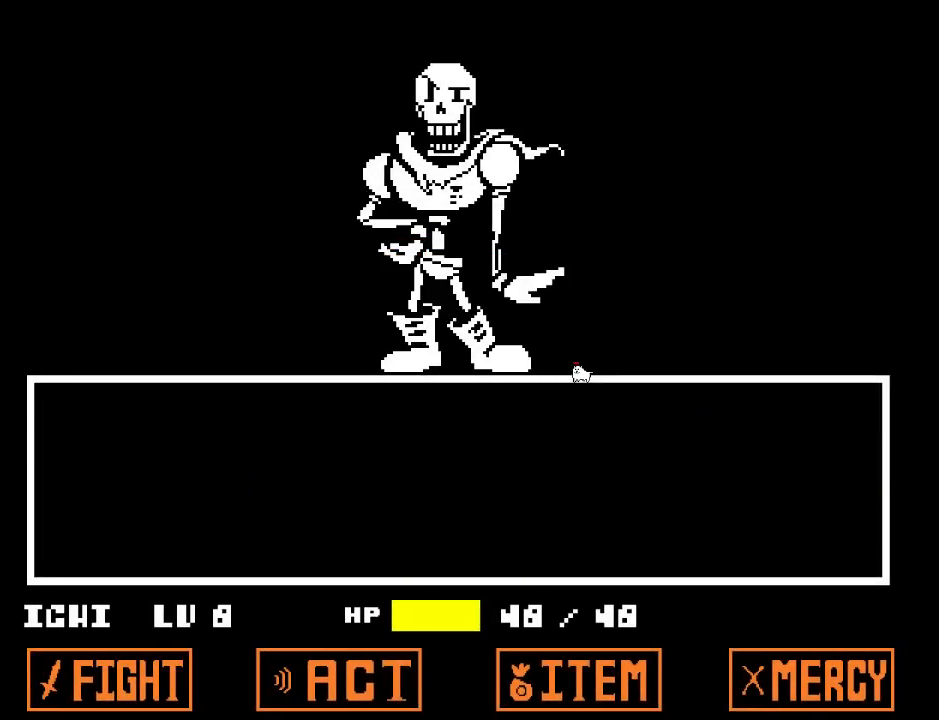
{"keys": ["z"], "events": [[500, "z", "down"]]}
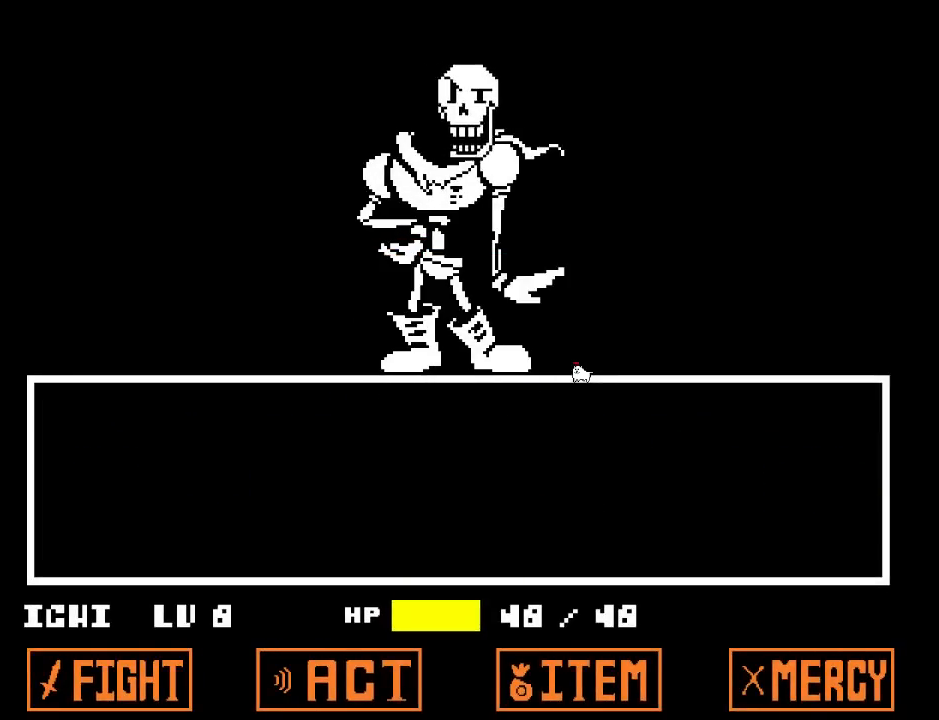
{"keys": ["return", "shift"], "events": [[167, "z", "up"], [200, "x", "down"], [400, "x", "up"], [434, "return", "down"], [501, "shift", "down"]]}
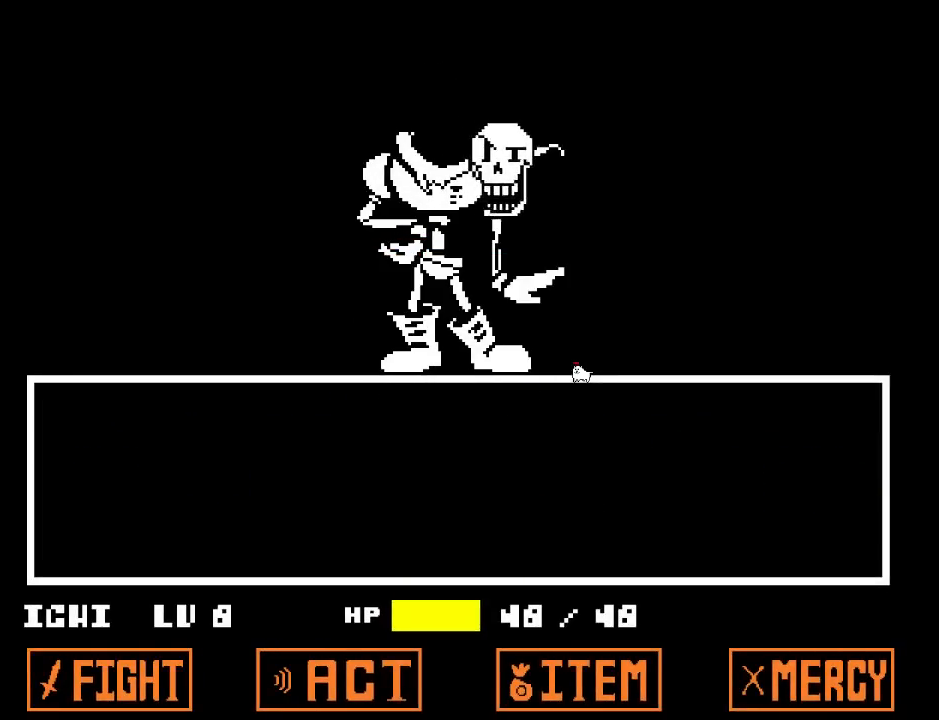
{"keys": ["x"], "events": [[100, "return", "up"], [133, "shift", "up"], [233, "z", "down"], [467, "x", "down"], [467, "z", "up"]]}
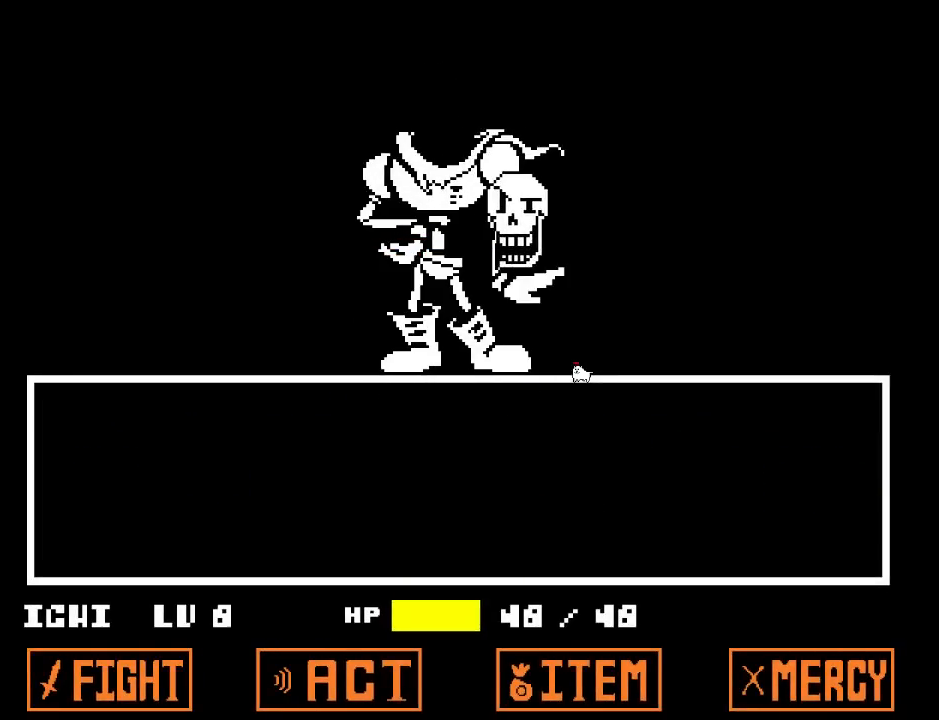
{"keys": [], "events": [[100, "x", "up"], [133, "return", "down"], [267, "shift", "down"], [334, "return", "up"], [434, "shift", "up"]]}
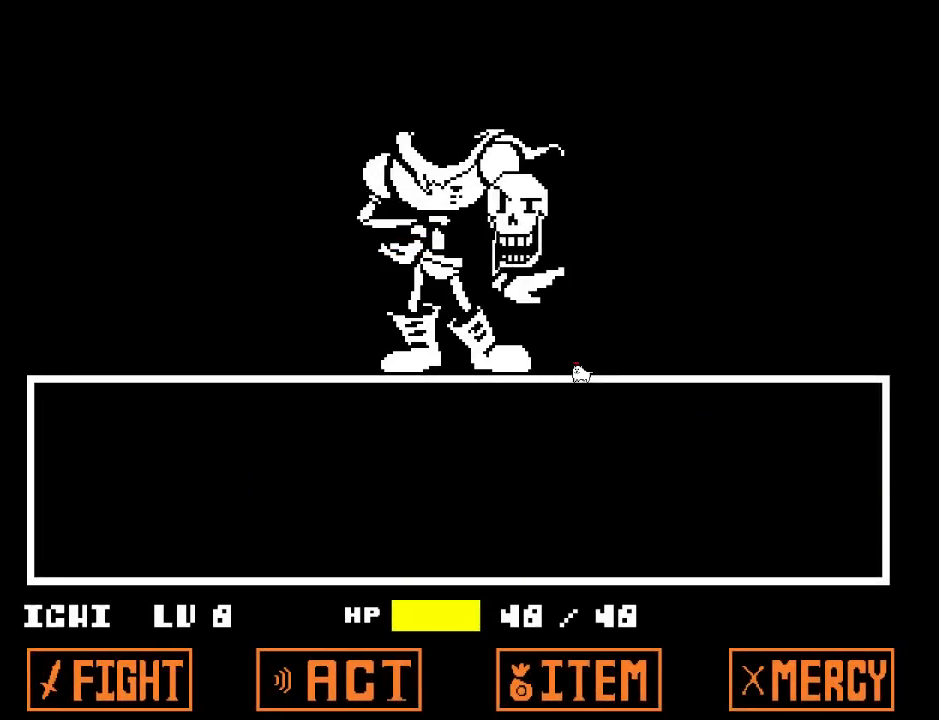
{"keys": ["return"], "events": [[67, "z", "down"], [234, "z", "up"], [301, "x", "down"], [434, "return", "down"], [434, "x", "up"]]}
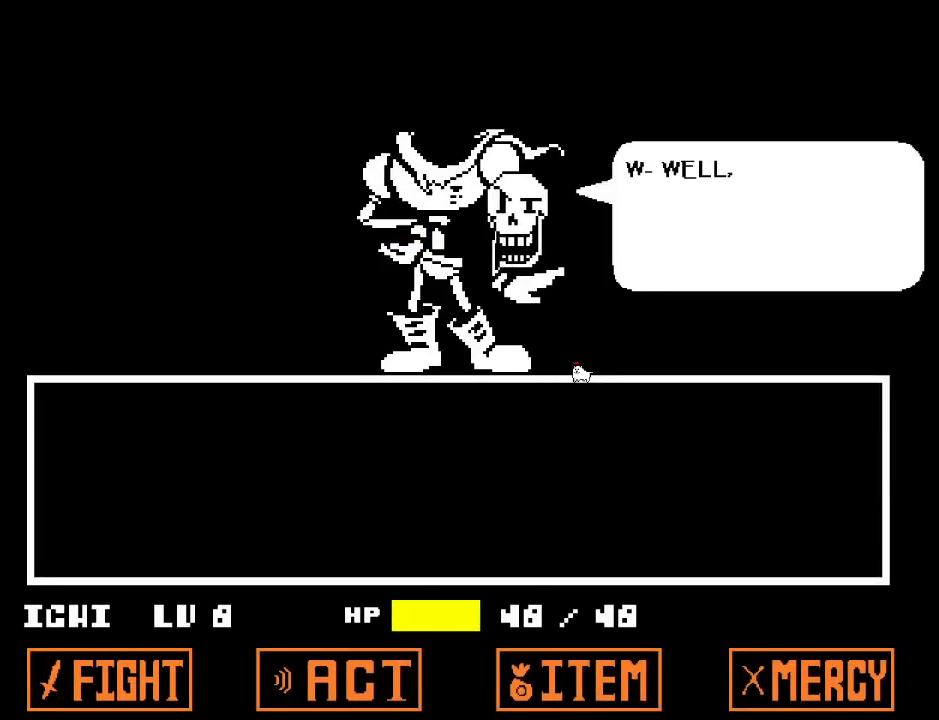
{"keys": ["shift"], "events": [[33, "shift", "down"], [67, "return", "up"], [167, "shift", "up"], [167, "z", "down"], [334, "z", "up"], [400, "return", "down"], [467, "shift", "down"], [501, "return", "up"]]}
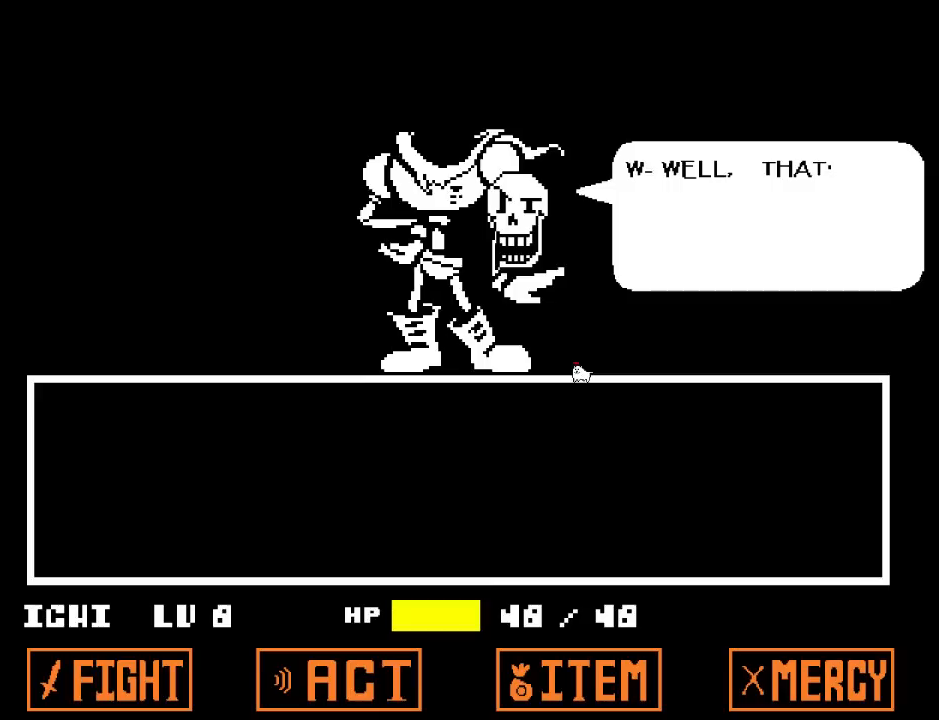
{"keys": ["x", "z"], "events": [[66, "z", "down"], [133, "shift", "up"], [166, "x", "down"], [200, "z", "up"], [266, "x", "up"], [300, "return", "down"], [300, "shift", "down"], [400, "return", "up"], [400, "shift", "up"], [433, "z", "down"], [500, "x", "down"]]}
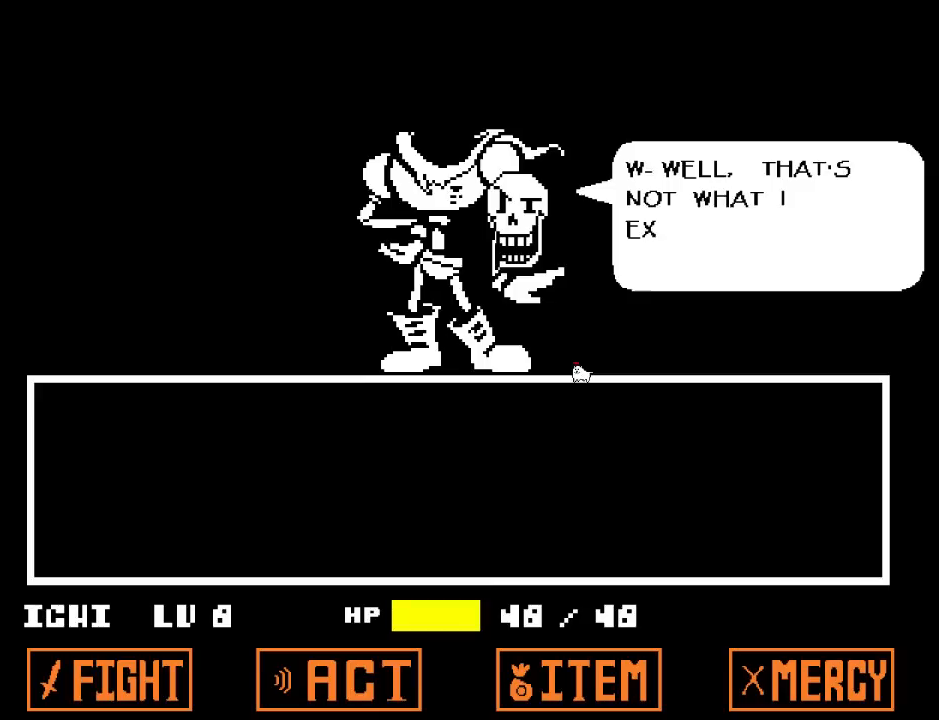
{"keys": ["z"], "events": [[33, "z", "up"], [100, "return", "down"], [100, "shift", "down"], [100, "x", "up"], [200, "return", "up"], [234, "shift", "up"], [234, "z", "down"], [300, "x", "down"], [334, "z", "up"], [400, "return", "down"], [400, "x", "up"], [434, "shift", "down"], [467, "return", "up"], [500, "shift", "up"], [500, "z", "down"]]}
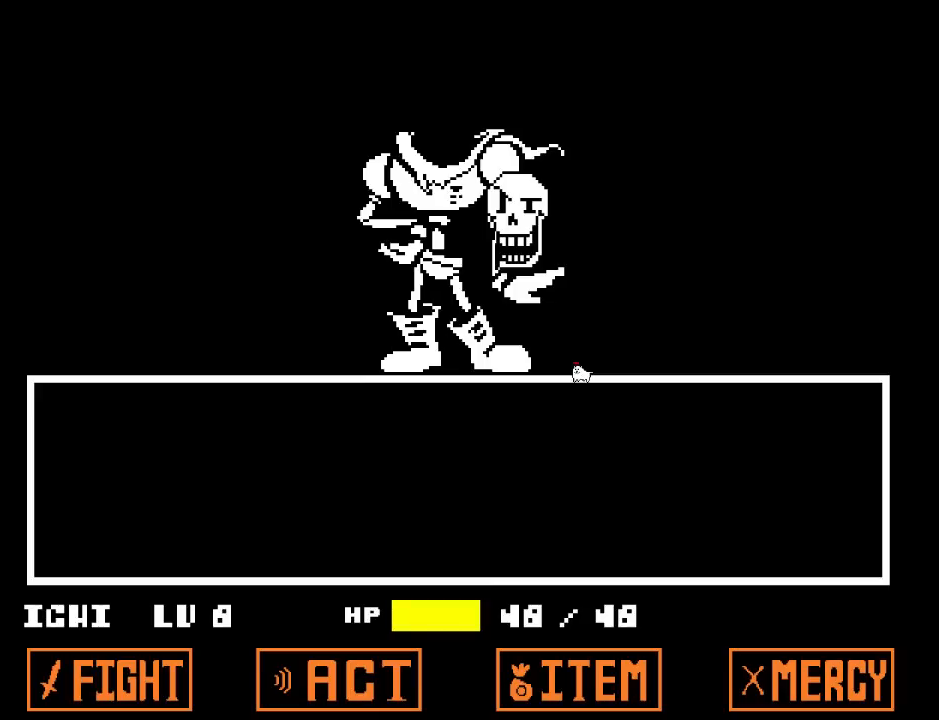
{"keys": [], "events": [[67, "z", "up"], [101, "x", "down"], [167, "return", "down"], [201, "shift", "down"], [201, "x", "up"], [234, "return", "up"], [267, "shift", "up"], [301, "z", "down"], [334, "x", "down"], [368, "z", "up"], [434, "x", "up"]]}
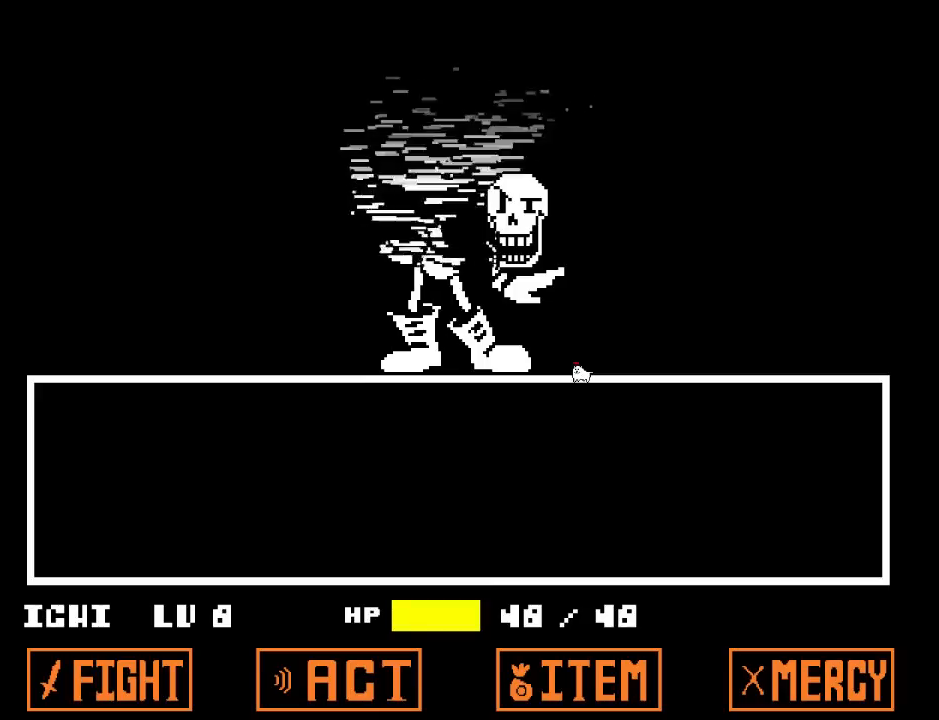
{"keys": ["return", "shift"], "events": [[334, "return", "down"], [334, "shift", "down"]]}